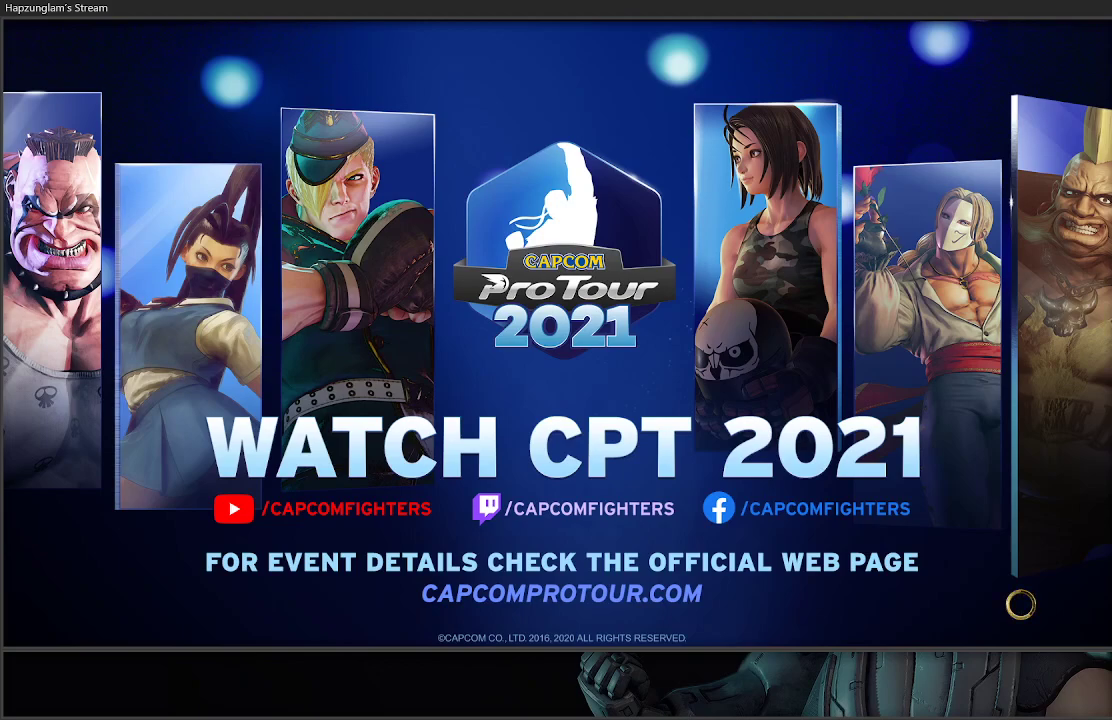
Gameplay with a controller (Xbox layout); each line is a JSON object with the inputs held at the frame after it. "events" lists button and stick changes between this image and that frame as [ms after this image, input, new state], when the widget could be followed in between.
{"buttons": [], "left_stick": "right", "right_stick": "center", "events": [[67, "START", "down"], [150, "START", "up"], [233, "START", "down"], [283, "START", "up"], [383, "START", "down"], [467, "START", "up"]]}
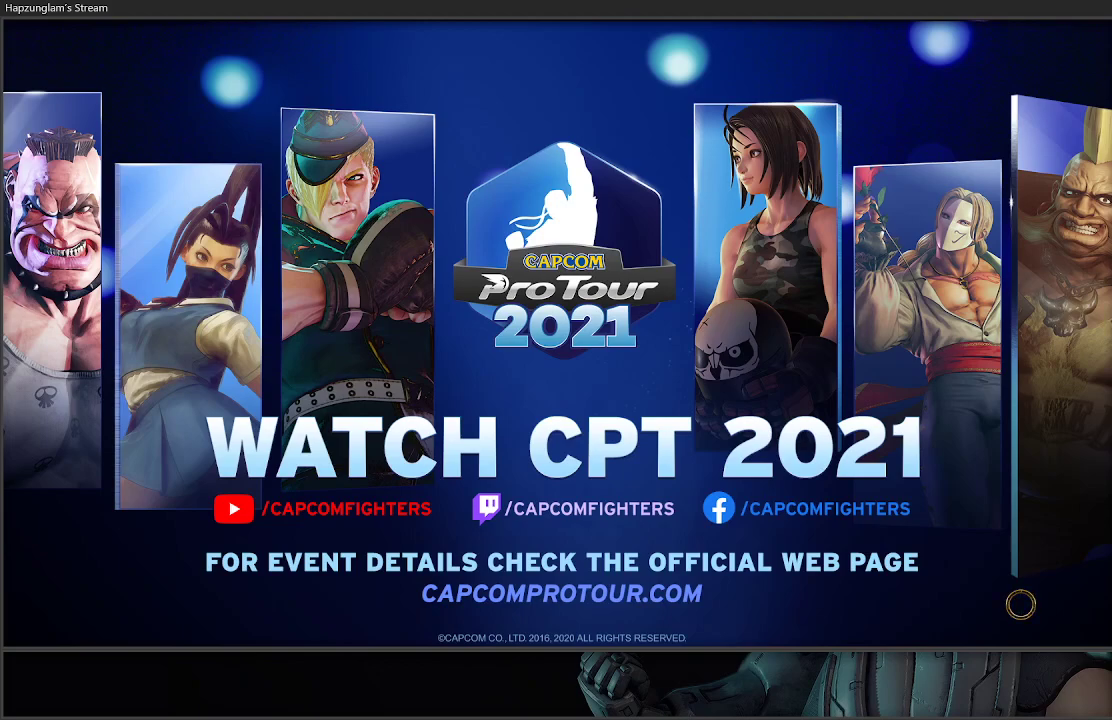
{"buttons": [], "left_stick": "right", "right_stick": "center", "events": [[33, "START", "down"], [450, "START", "up"]]}
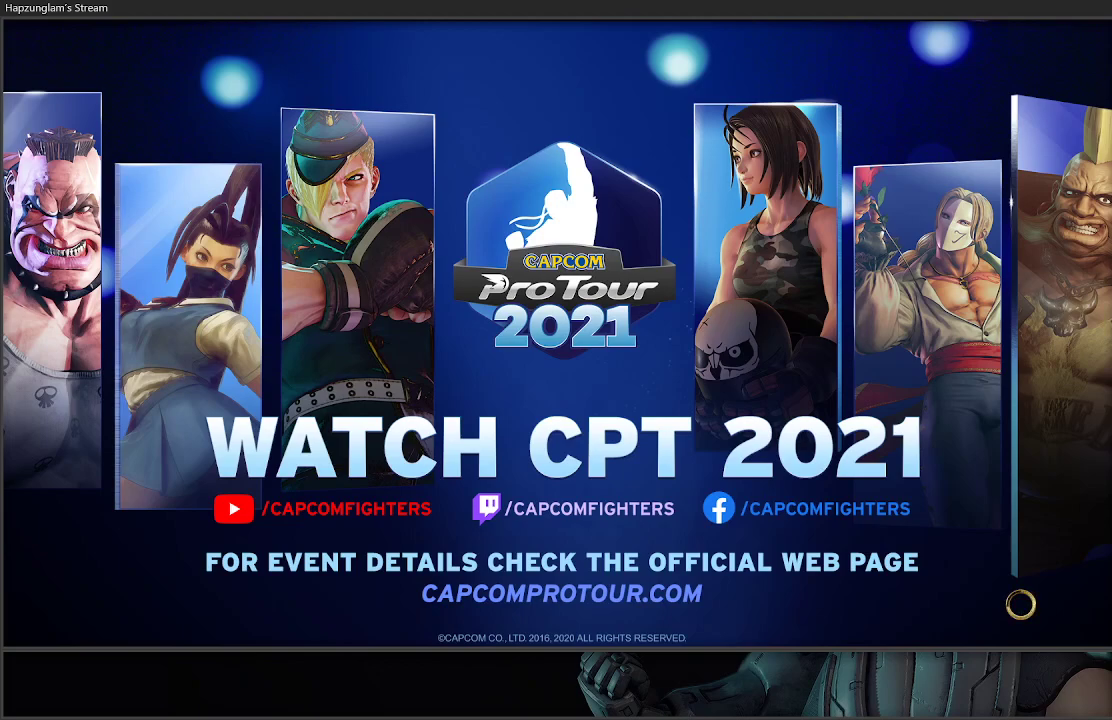
{"buttons": ["START"], "left_stick": "right", "right_stick": "center", "events": [[50, "START", "down"], [150, "START", "up"], [217, "START", "down"], [333, "START", "up"], [383, "START", "down"]]}
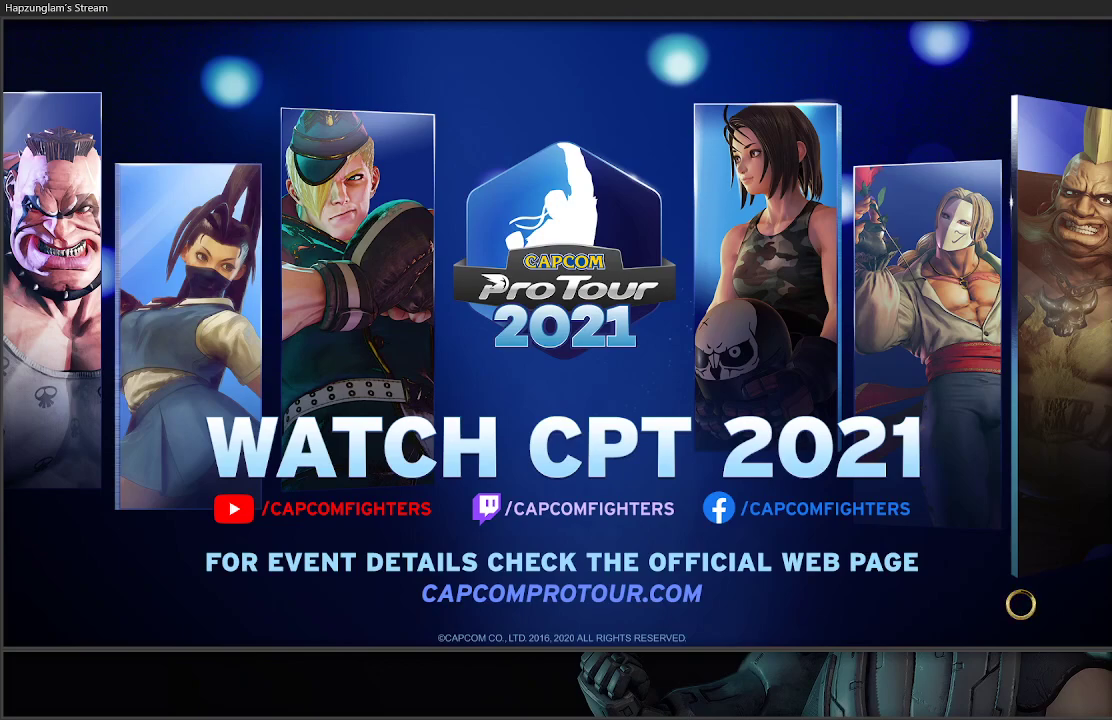
{"buttons": [], "left_stick": "right", "right_stick": "center", "events": [[283, "START", "up"]]}
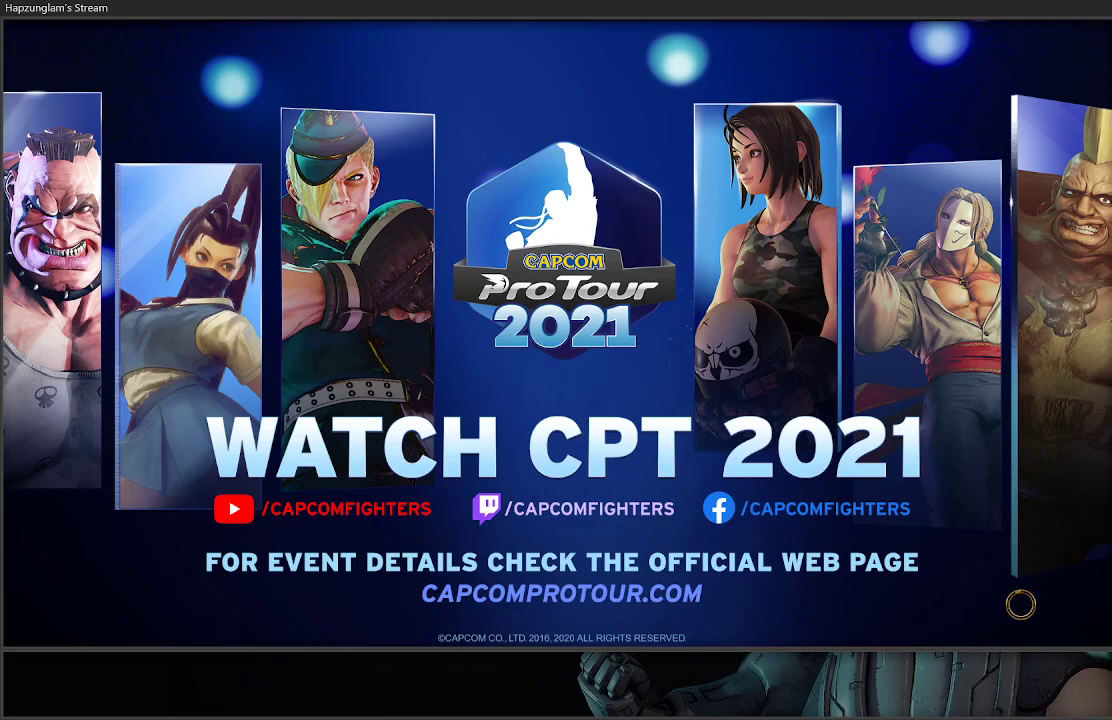
{"buttons": ["START"], "left_stick": "right", "right_stick": "center", "events": [[367, "START", "down"], [417, "START", "up"], [500, "START", "down"]]}
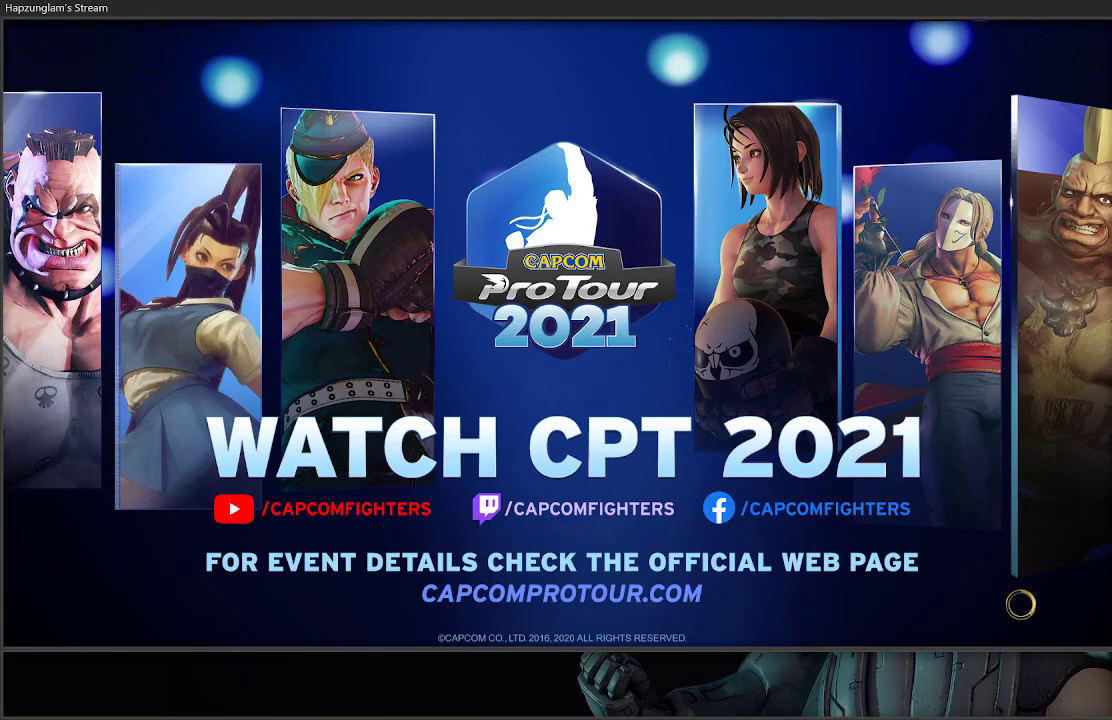
{"buttons": ["START"], "left_stick": "right", "right_stick": "center", "events": [[83, "START", "up"], [167, "START", "down"], [217, "START", "up"], [333, "START", "down"], [367, "START", "up"], [450, "START", "down"]]}
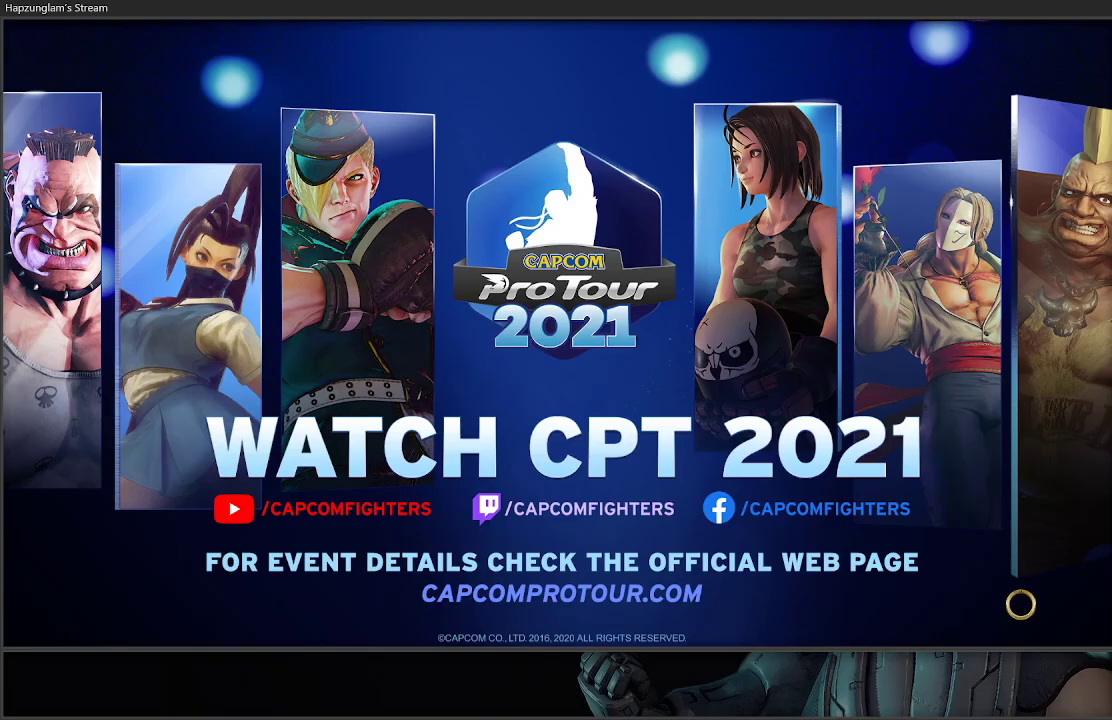
{"buttons": [], "left_stick": "right", "right_stick": "center", "events": [[33, "START", "up"], [117, "START", "down"], [150, "START", "up"], [267, "START", "down"], [367, "START", "up"], [433, "START", "down"], [500, "START", "up"]]}
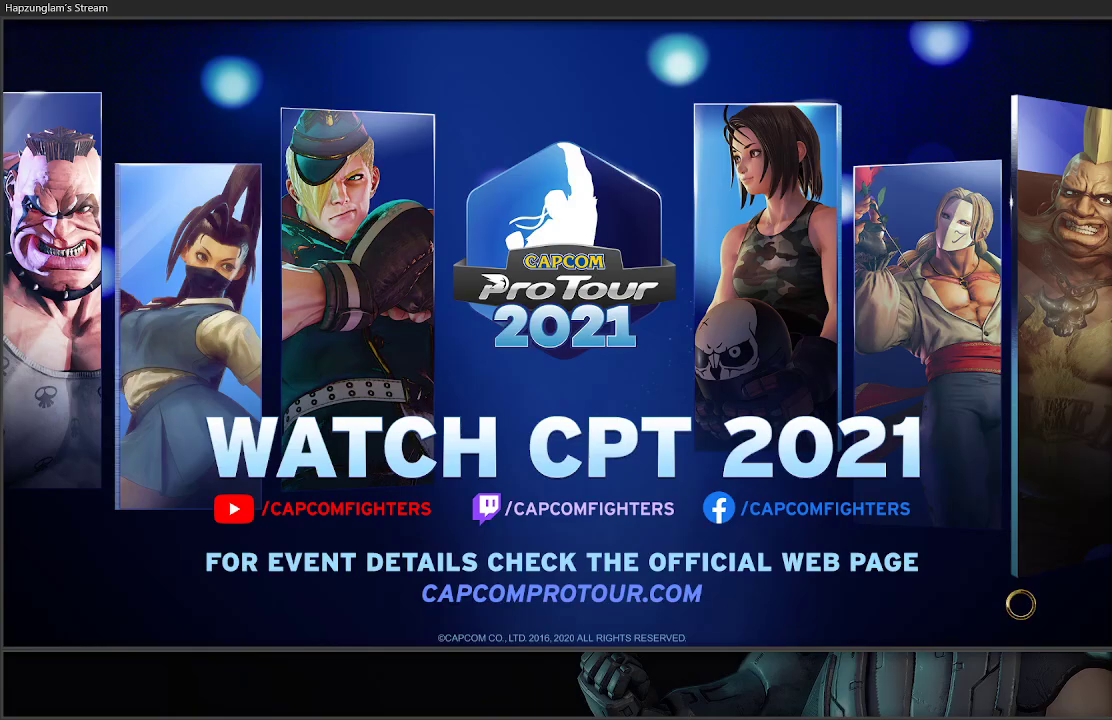
{"buttons": [], "left_stick": "right", "right_stick": "center", "events": [[67, "START", "down"], [133, "START", "up"], [383, "START", "down"], [433, "START", "up"]]}
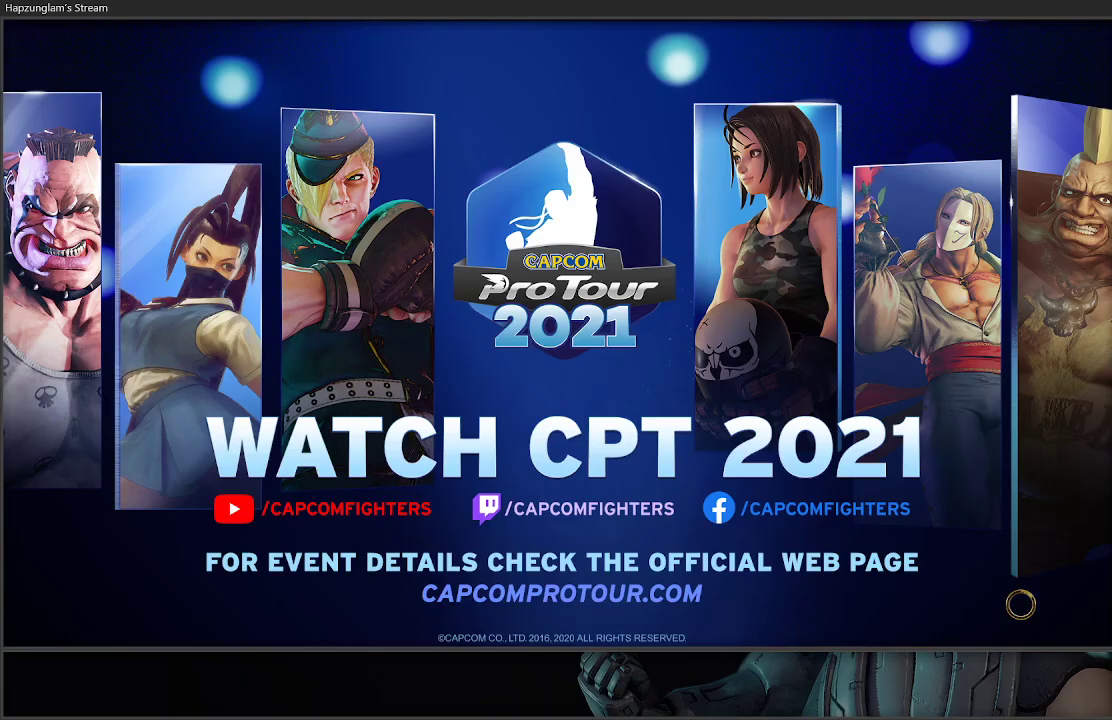
{"buttons": ["START"], "left_stick": "right", "right_stick": "center", "events": [[33, "START", "down"], [67, "START", "up"], [183, "START", "down"], [217, "START", "up"], [317, "START", "down"], [367, "START", "up"], [450, "START", "down"]]}
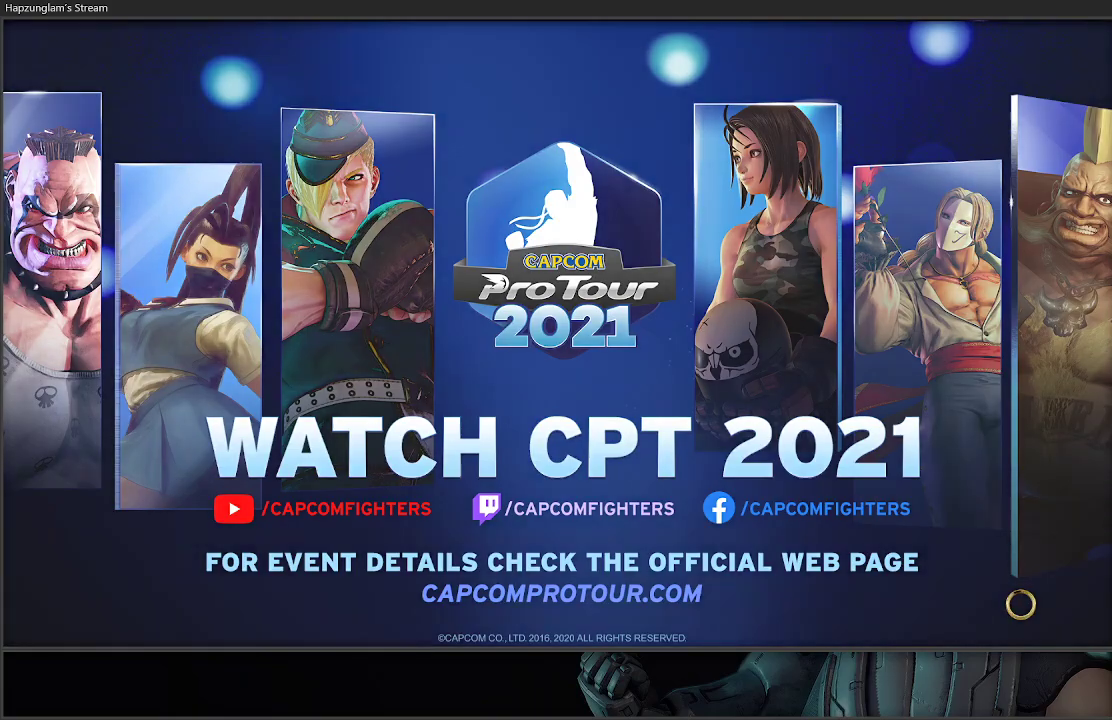
{"buttons": [], "left_stick": "right", "right_stick": "center", "events": [[17, "START", "up"], [117, "START", "down"], [167, "START", "up"], [267, "START", "down"], [333, "START", "up"], [417, "START", "down"], [467, "START", "up"]]}
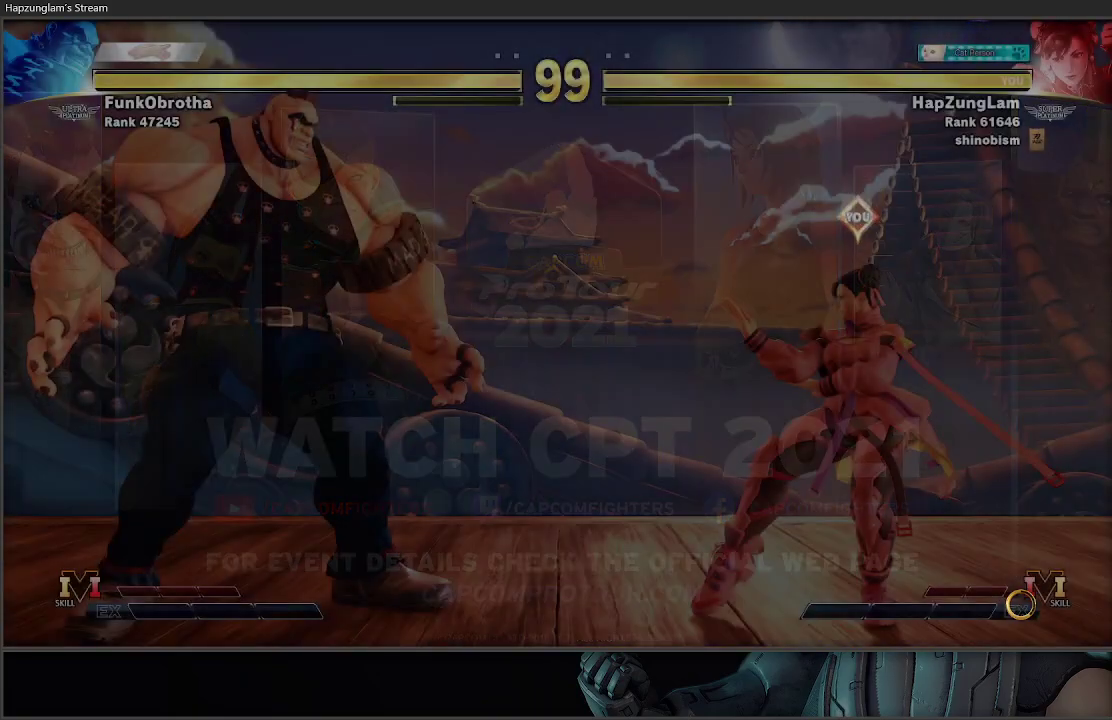
{"buttons": ["START"], "left_stick": "right", "right_stick": "center", "events": [[50, "START", "down"], [117, "START", "up"], [200, "START", "down"], [283, "START", "up"], [333, "START", "down"], [433, "START", "up"], [500, "START", "down"]]}
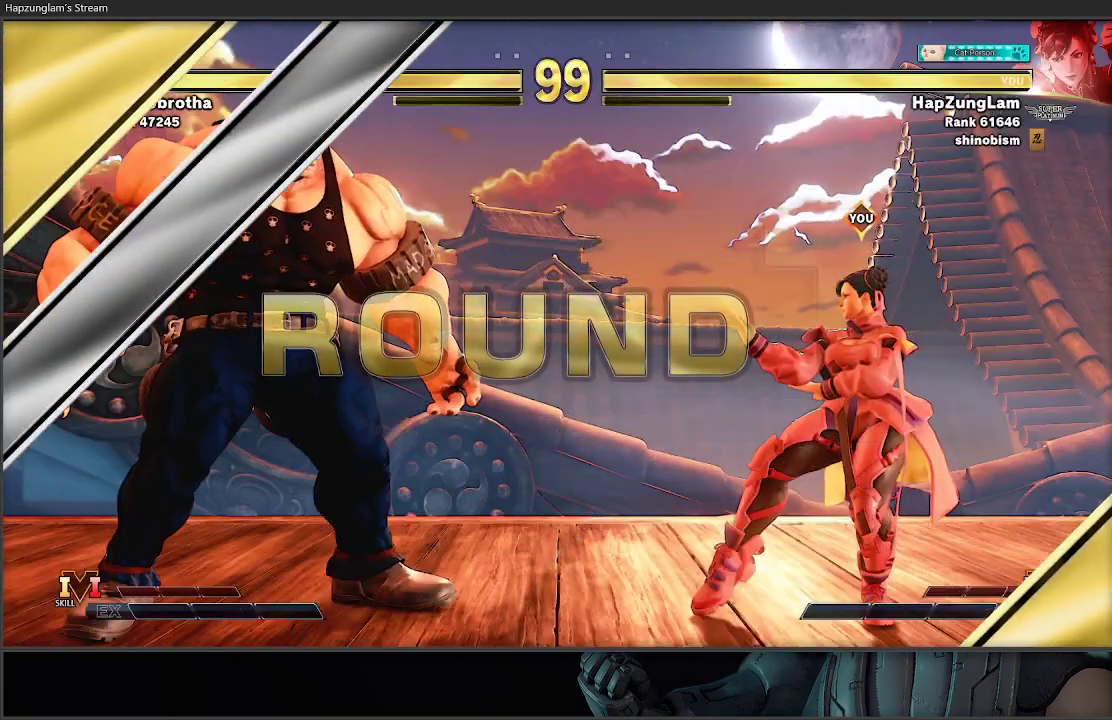
{"buttons": [], "left_stick": "right", "right_stick": "center", "events": [[50, "START", "up"], [150, "START", "down"], [483, "START", "up"]]}
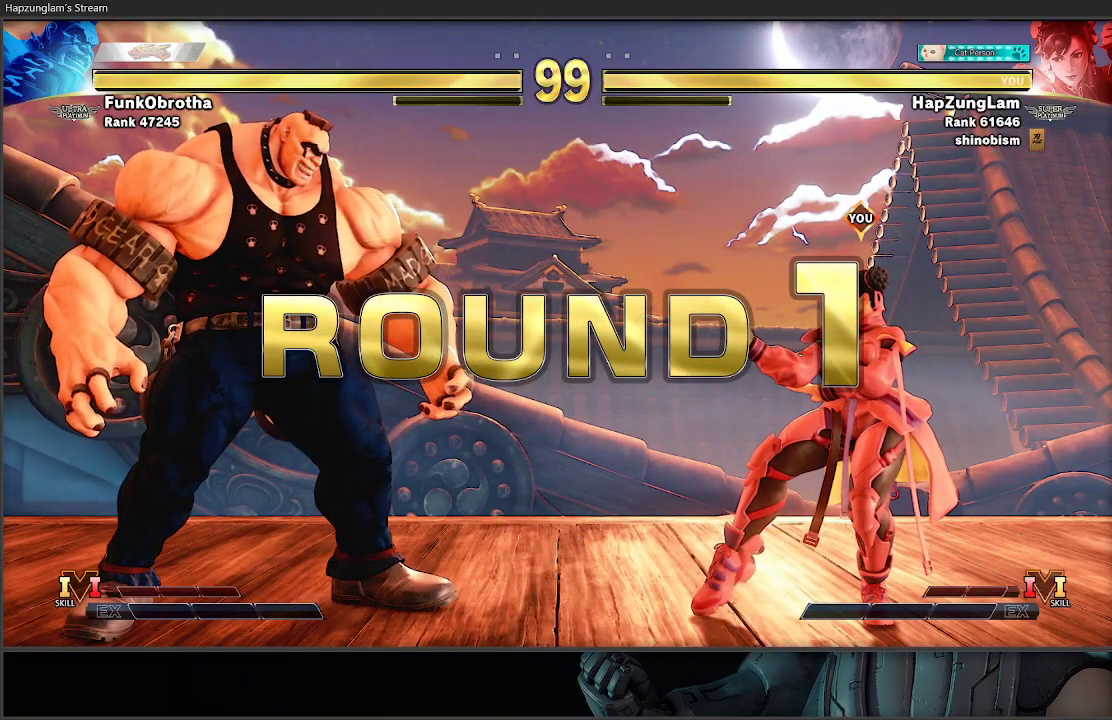
{"buttons": [], "left_stick": "right", "right_stick": "center", "events": []}
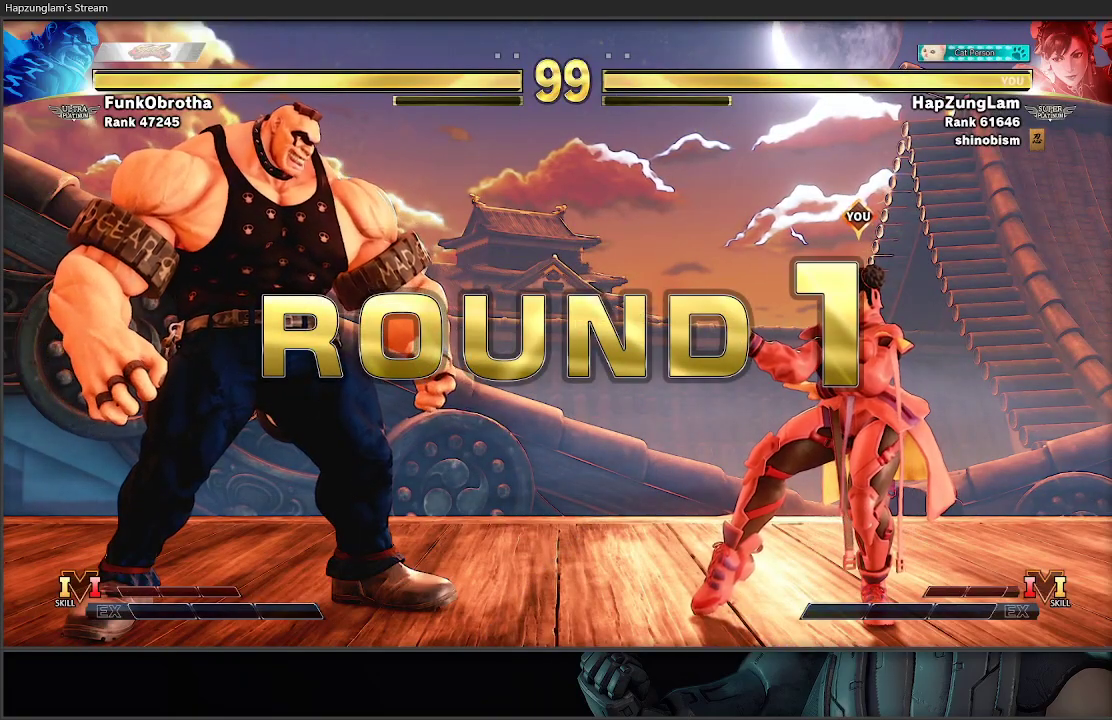
{"buttons": [], "left_stick": "right", "right_stick": "center", "events": []}
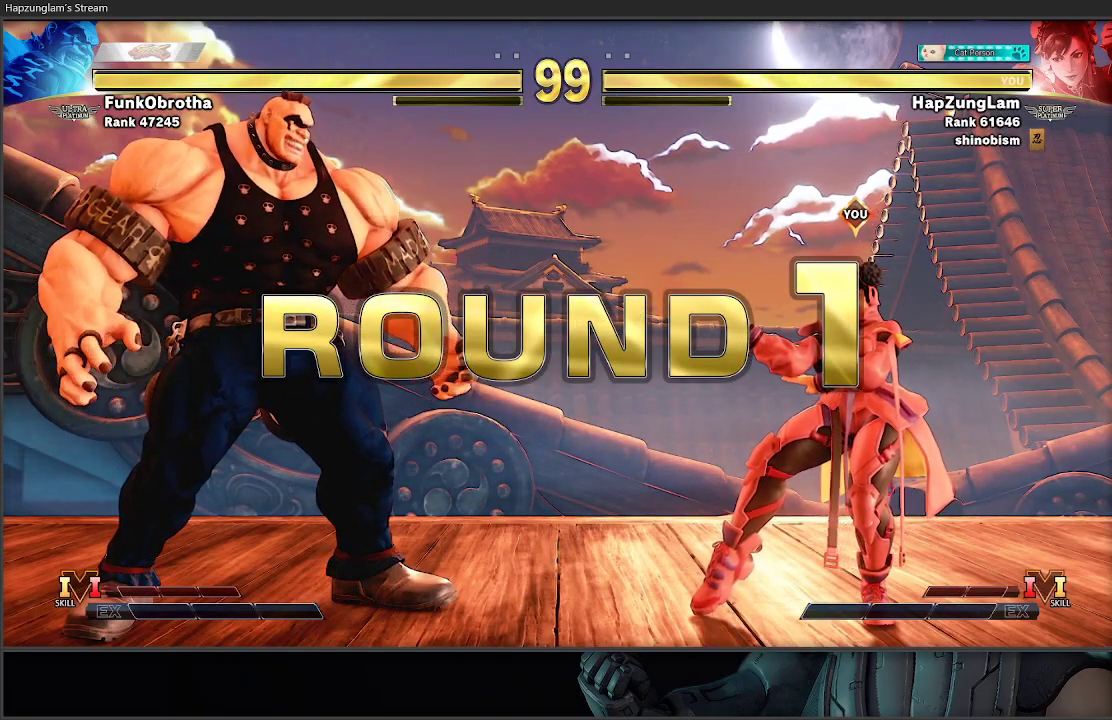
{"buttons": [], "left_stick": "right", "right_stick": "center", "events": []}
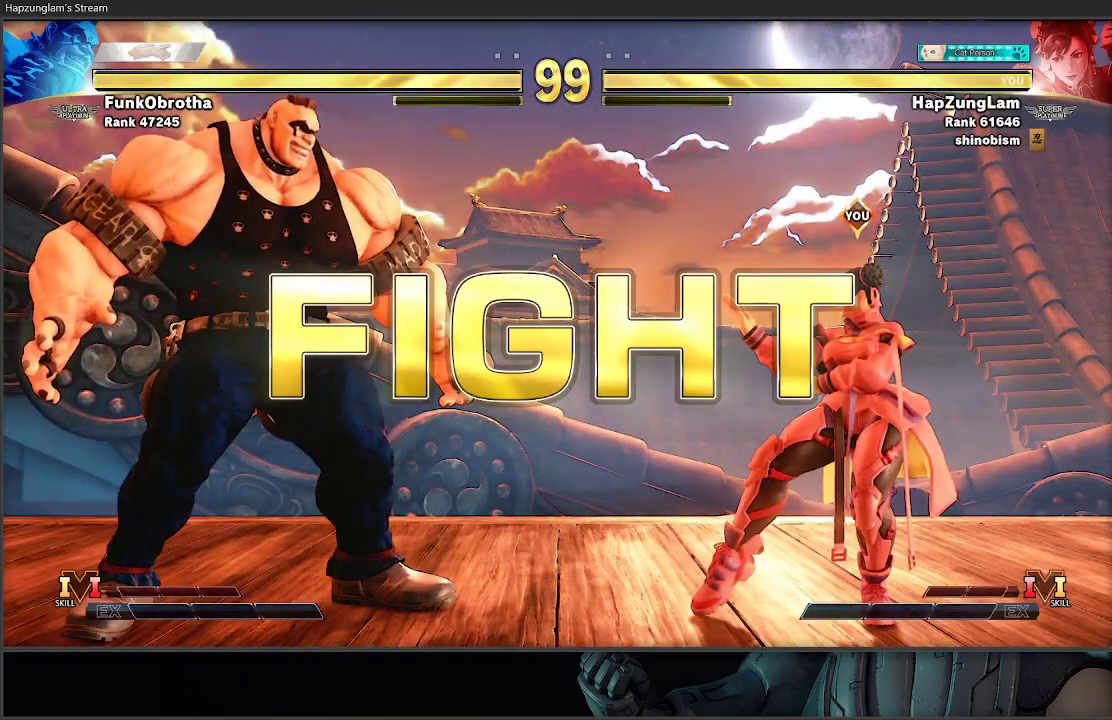
{"buttons": [], "left_stick": "down-right", "right_stick": "center", "events": [[33, "left_stick", "down-right"]]}
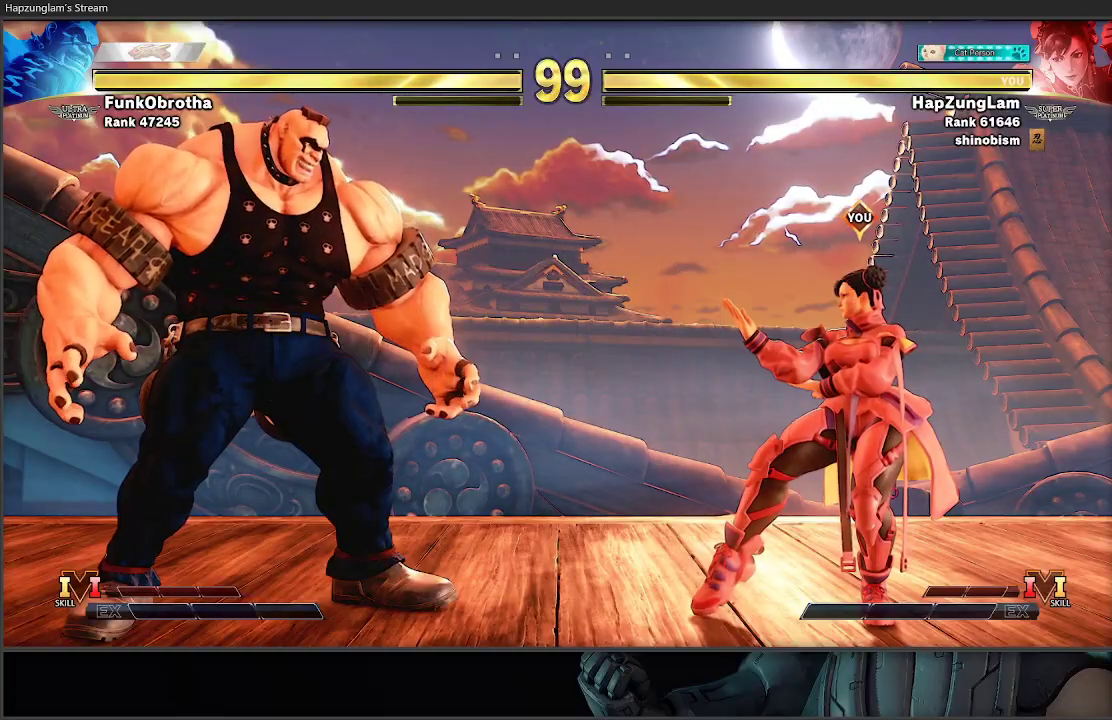
{"buttons": ["R2"], "left_stick": "right", "right_stick": "center", "events": [[167, "R2", "down"], [183, "left_stick", "center"], [267, "left_stick", "right"]]}
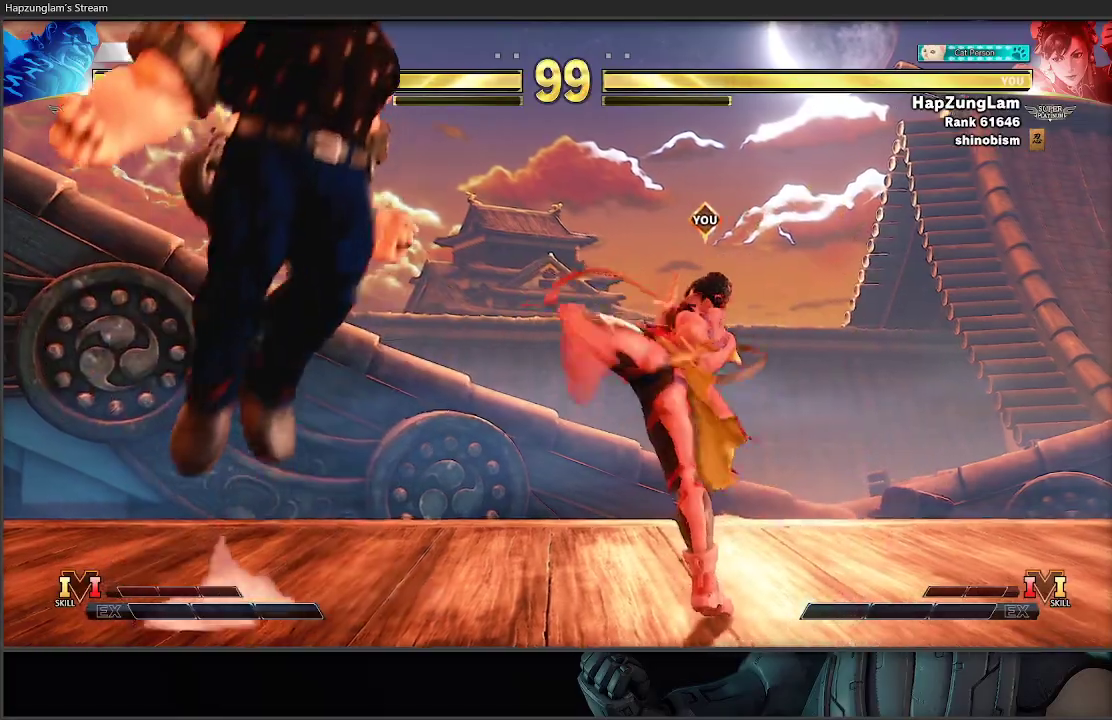
{"buttons": [], "left_stick": "right", "right_stick": "center", "events": [[50, "R2", "up"]]}
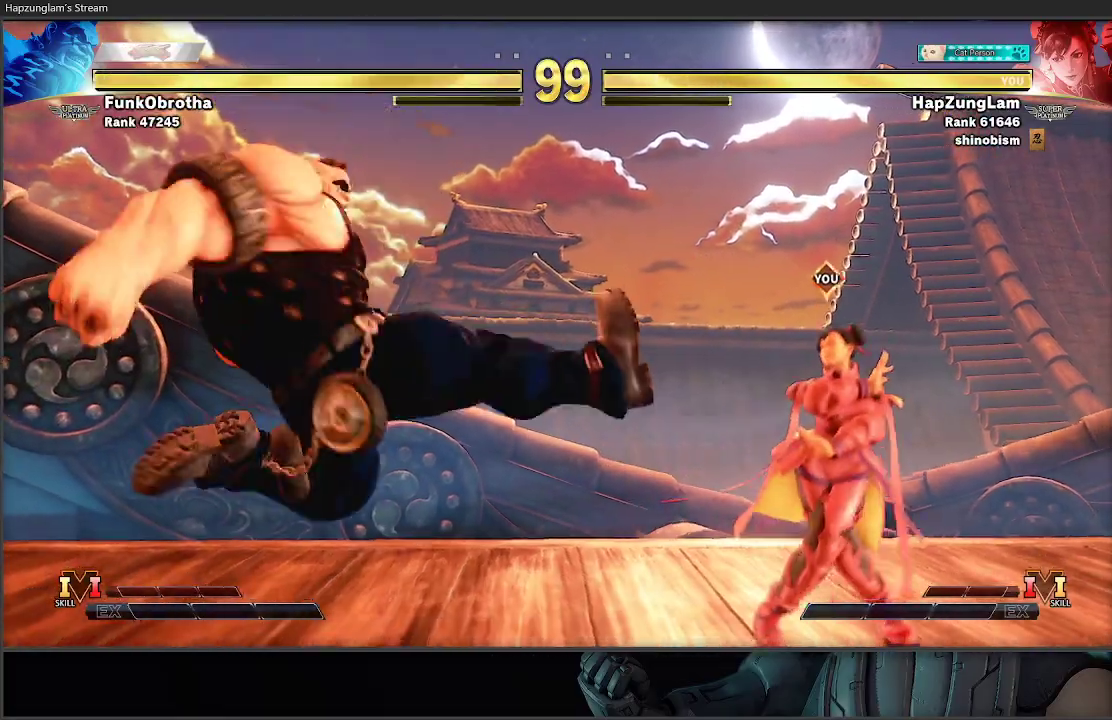
{"buttons": ["R1", "L3"], "left_stick": "right", "right_stick": "center", "events": [[400, "left_stick", "left"], [450, "R1", "down"], [467, "L3", "down"], [500, "left_stick", "right"]]}
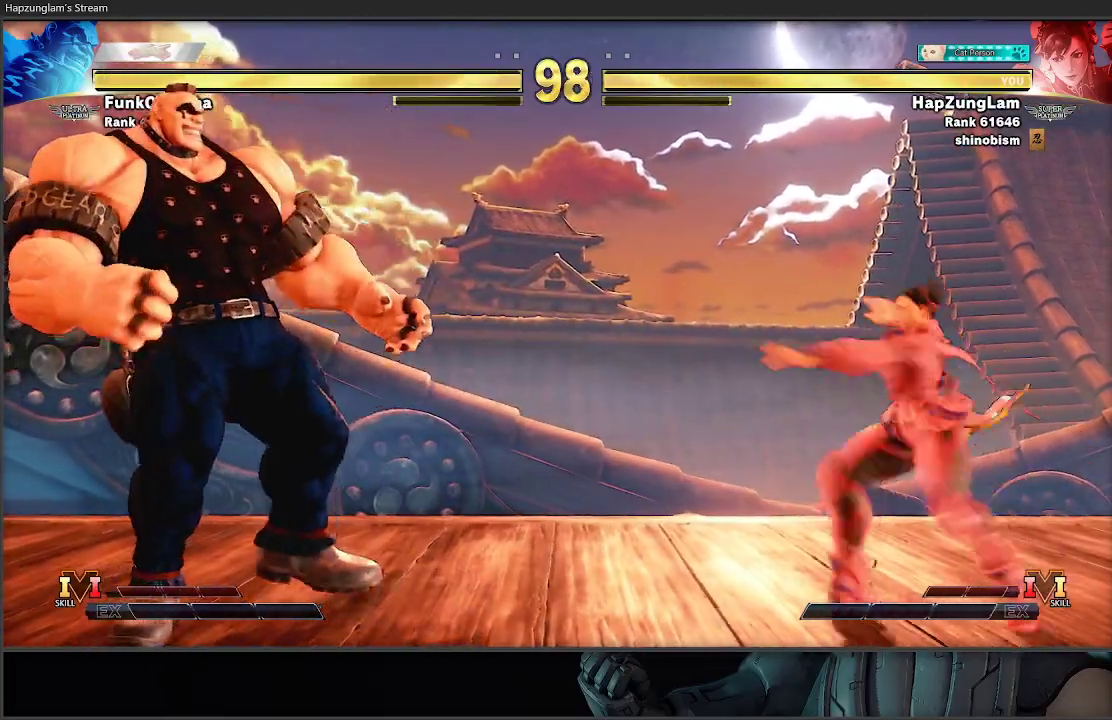
{"buttons": [], "left_stick": "right", "right_stick": "center", "events": [[183, "R1", "up"], [383, "L3", "up"]]}
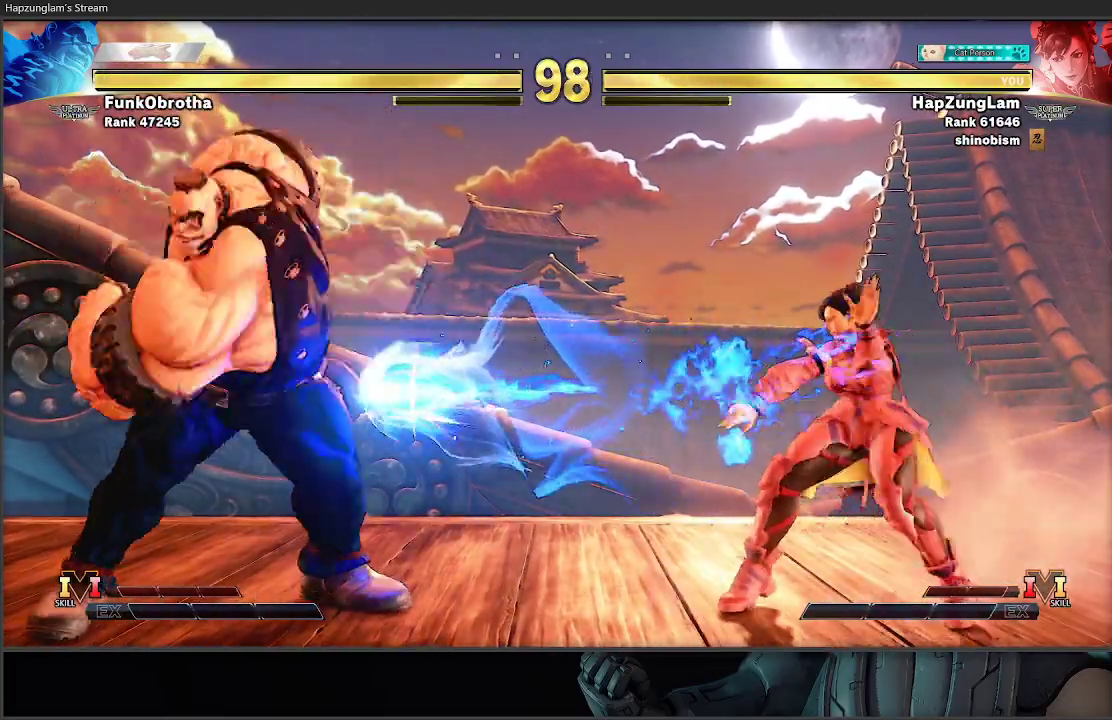
{"buttons": [], "left_stick": "left", "right_stick": "center", "events": [[67, "left_stick", "left"]]}
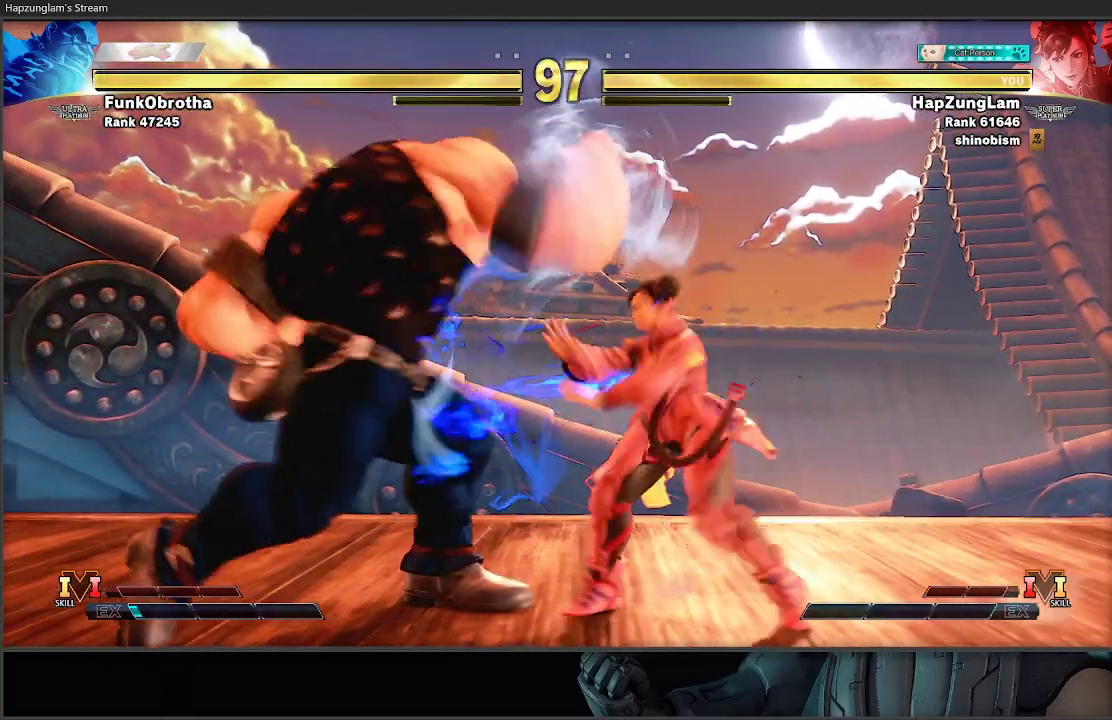
{"buttons": ["L3"], "left_stick": "right", "right_stick": "center", "events": [[17, "Y", "down"], [67, "L3", "down"], [83, "left_stick", "right"], [167, "Y", "up"]]}
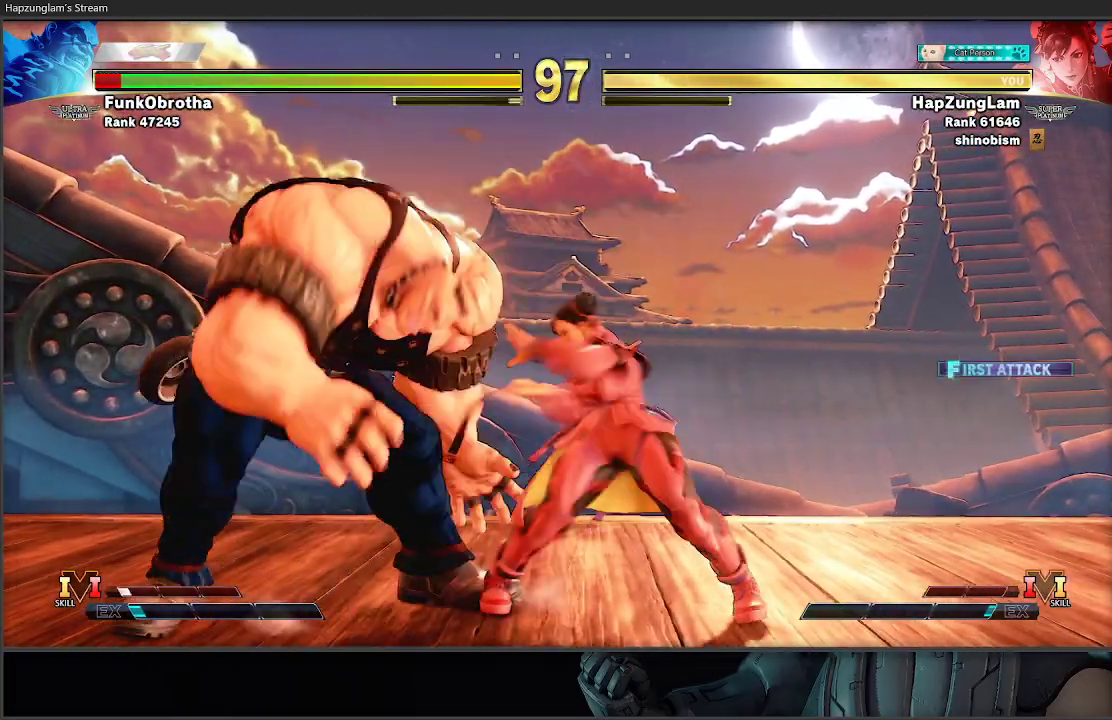
{"buttons": [], "left_stick": "right", "right_stick": "center", "events": [[117, "X", "down"], [133, "L3", "up"], [250, "X", "up"]]}
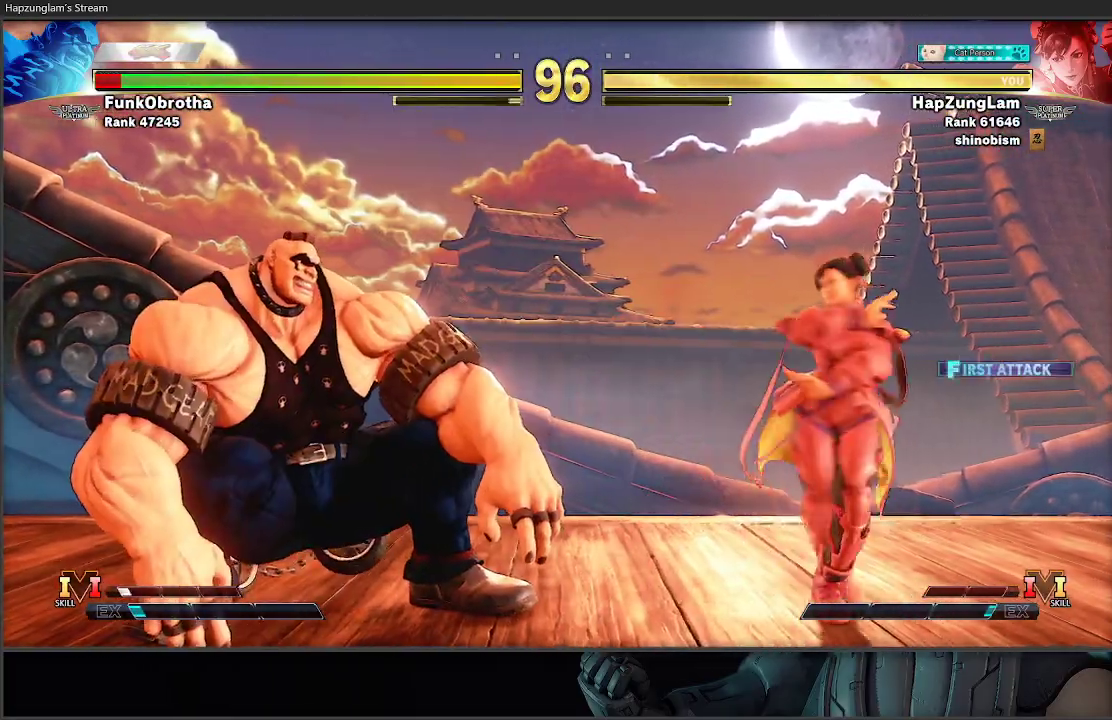
{"buttons": ["L3"], "left_stick": "down-right", "right_stick": "center", "events": [[83, "left_stick", "down"], [167, "left_stick", "left"], [333, "left_stick", "down-right"], [467, "L3", "down"]]}
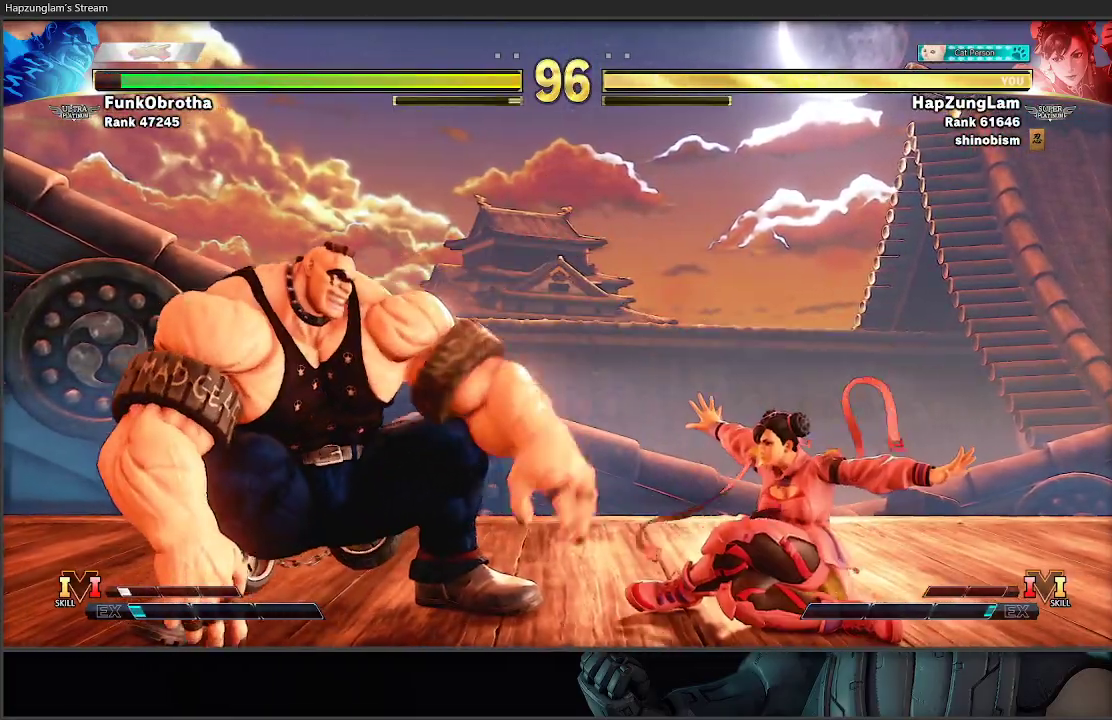
{"buttons": [], "left_stick": "right", "right_stick": "center", "events": [[267, "L3", "up"], [317, "left_stick", "right"]]}
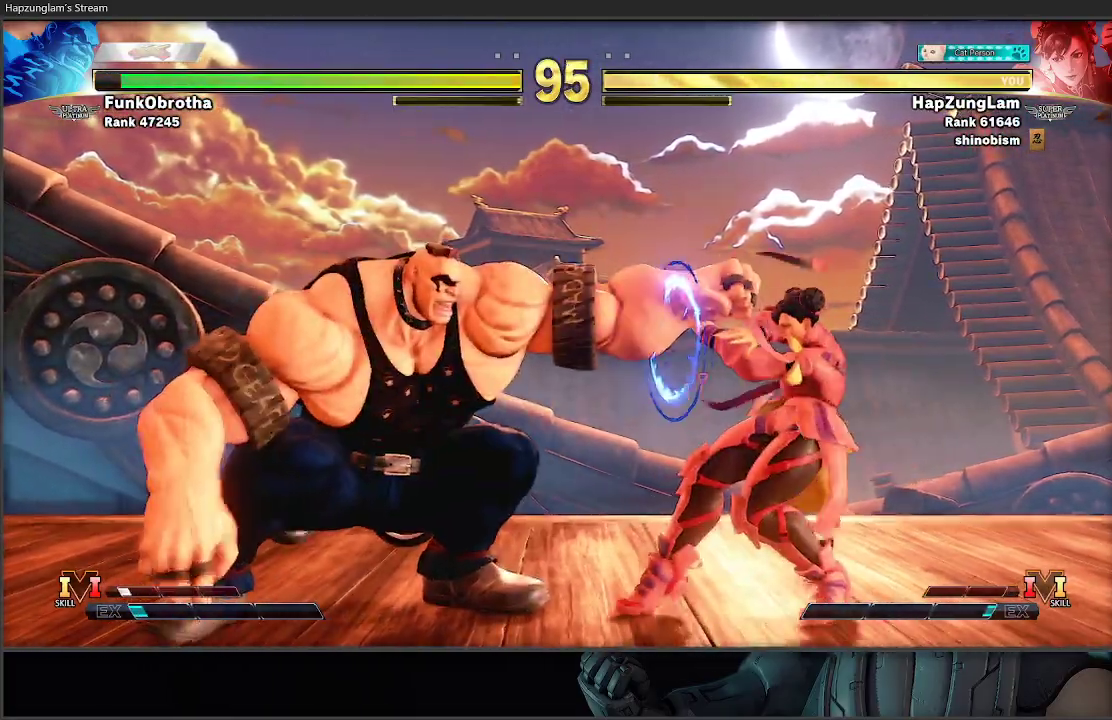
{"buttons": [], "left_stick": "right", "right_stick": "center", "events": []}
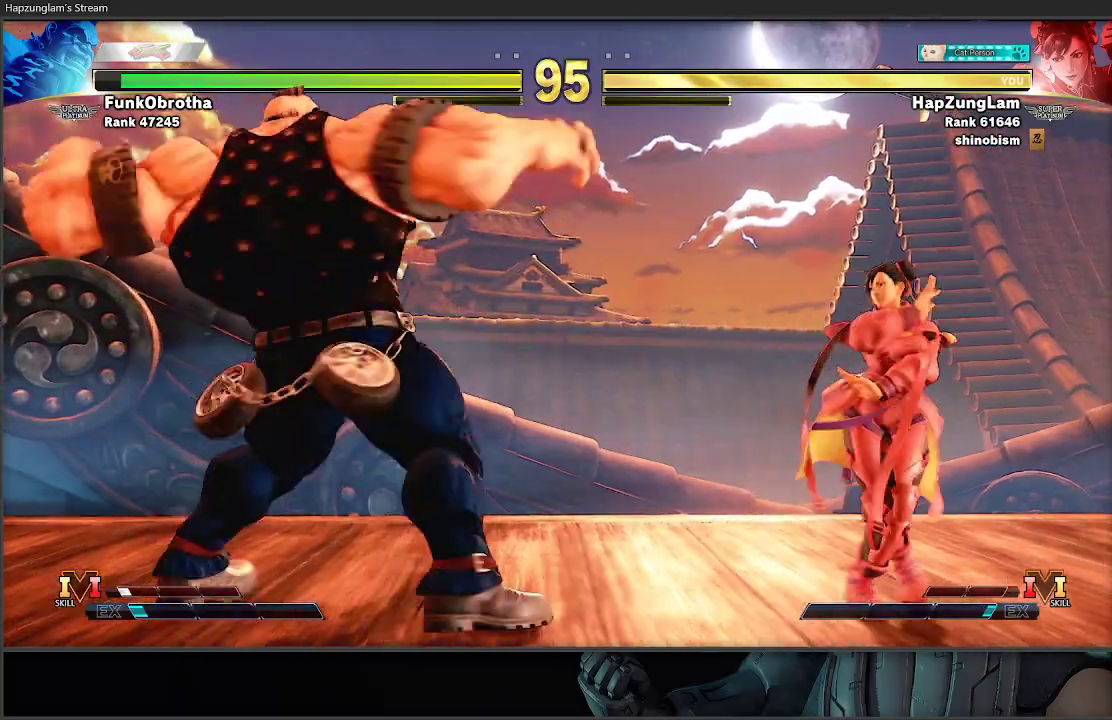
{"buttons": ["R1", "L3"], "left_stick": "down-right", "right_stick": "center", "events": [[400, "left_stick", "down-left"], [483, "L3", "down"], [483, "R1", "down"], [500, "left_stick", "down-right"]]}
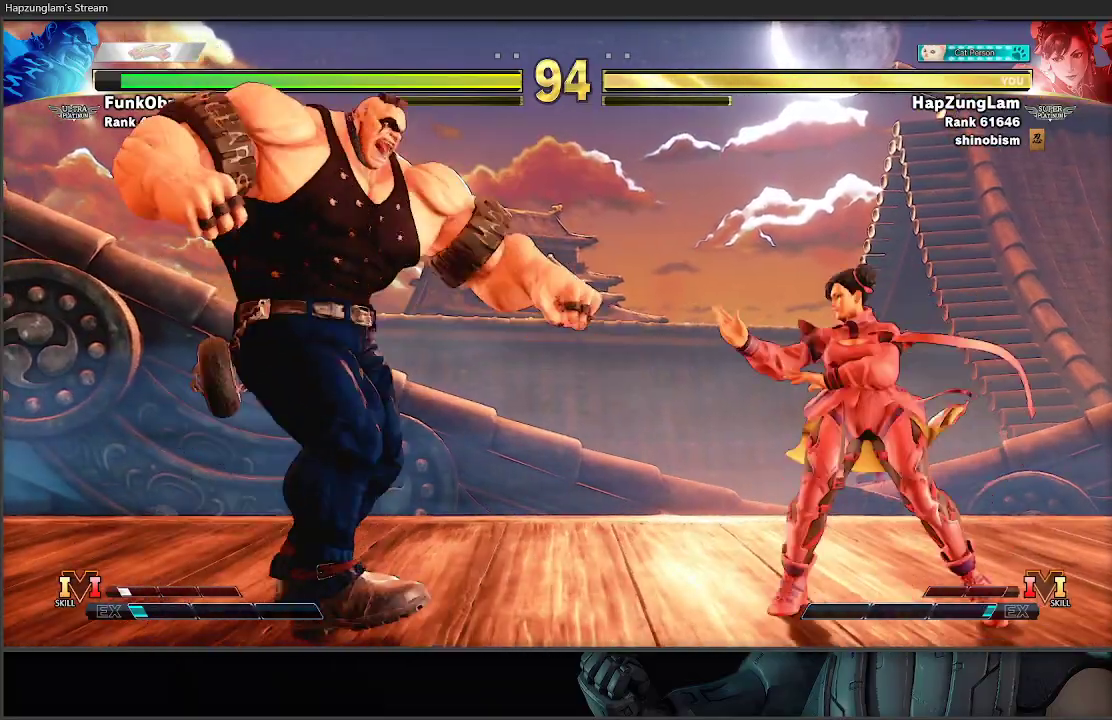
{"buttons": [], "left_stick": "left", "right_stick": "center", "events": [[67, "left_stick", "right"], [200, "R1", "up"], [283, "L3", "up"], [333, "left_stick", "center"], [433, "left_stick", "left"]]}
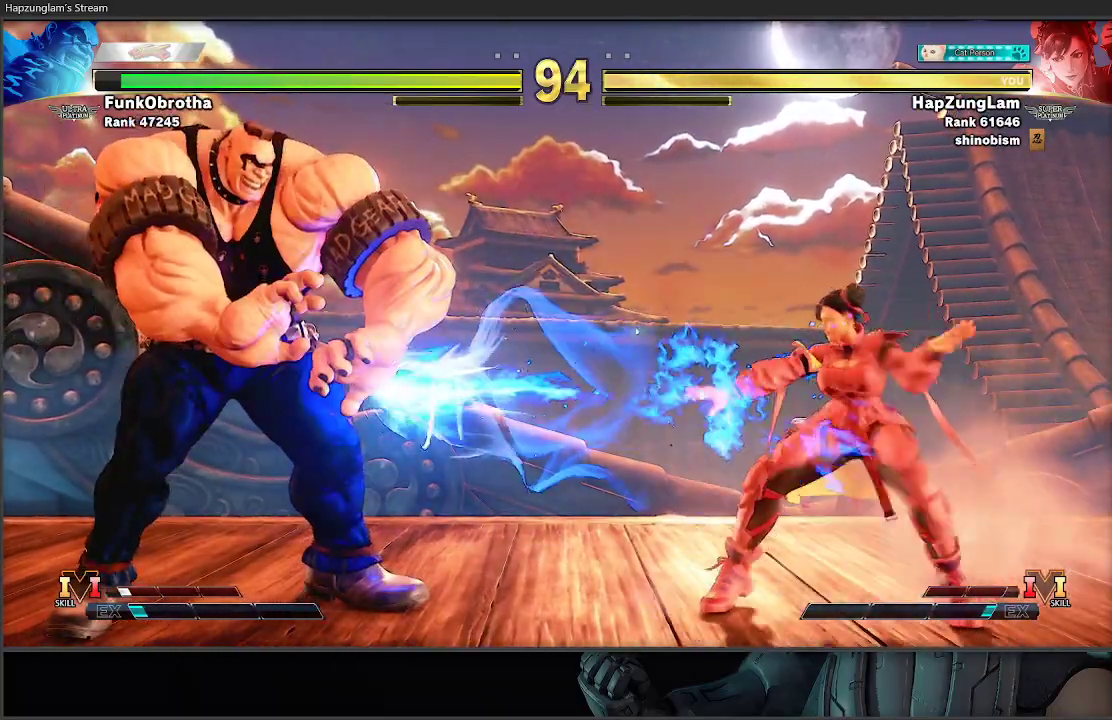
{"buttons": [], "left_stick": "down-right", "right_stick": "center", "events": [[50, "left_stick", "center"], [133, "left_stick", "left"], [483, "left_stick", "down-right"]]}
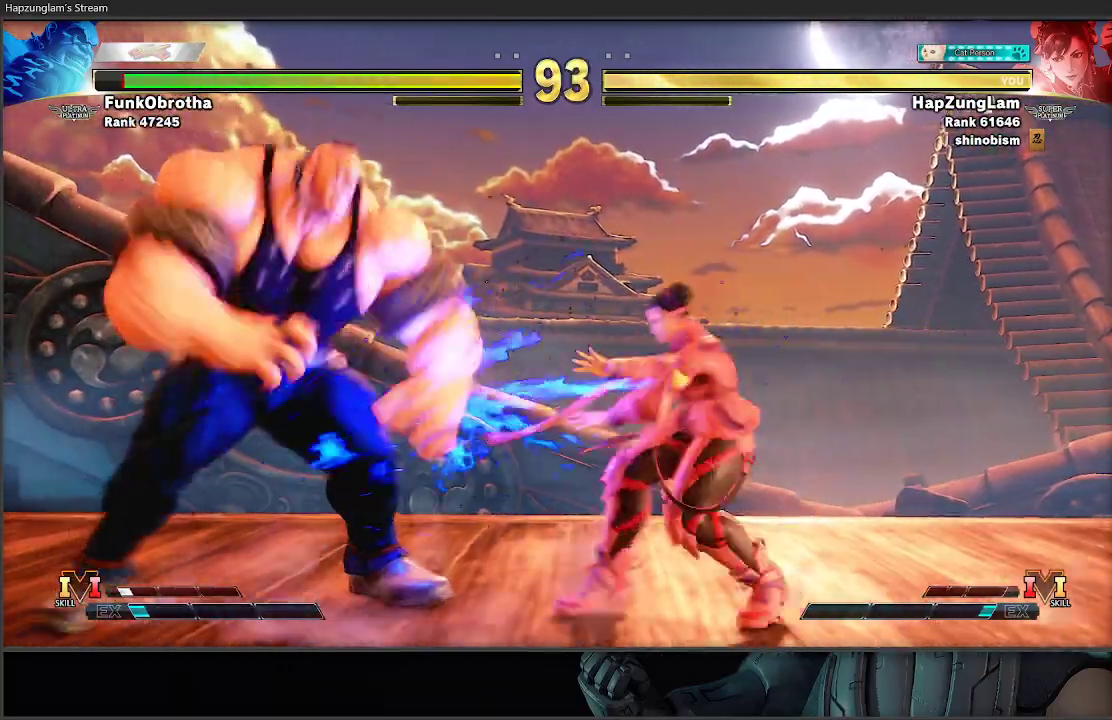
{"buttons": ["L3"], "left_stick": "down-right", "right_stick": "center", "events": [[67, "B", "down"], [117, "left_stick", "down-left"], [167, "R2", "down"], [250, "L3", "down"], [283, "left_stick", "down-right"], [333, "R2", "up"], [467, "B", "up"]]}